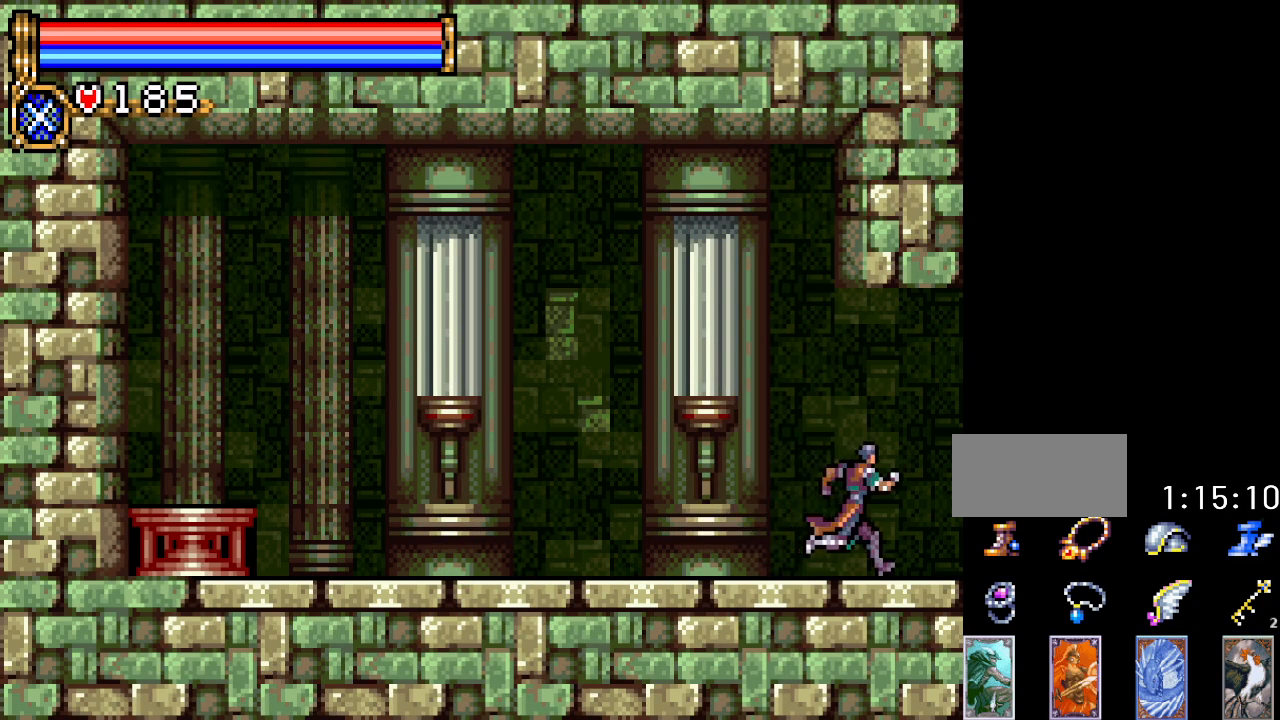
Gameplay with a controller (Nintendo layout); each line is a JSON object with the inputs held at the frame after it. "events" lists button and stick changes between this image and that frame as [ms after this image, input, new state], when the widget could be followed in between. Not read: L3 R3.
{"buttons": ["DPAD_LEFT"], "events": [[367, "DPAD_RIGHT", "up"], [418, "DPAD_LEFT", "down"]]}
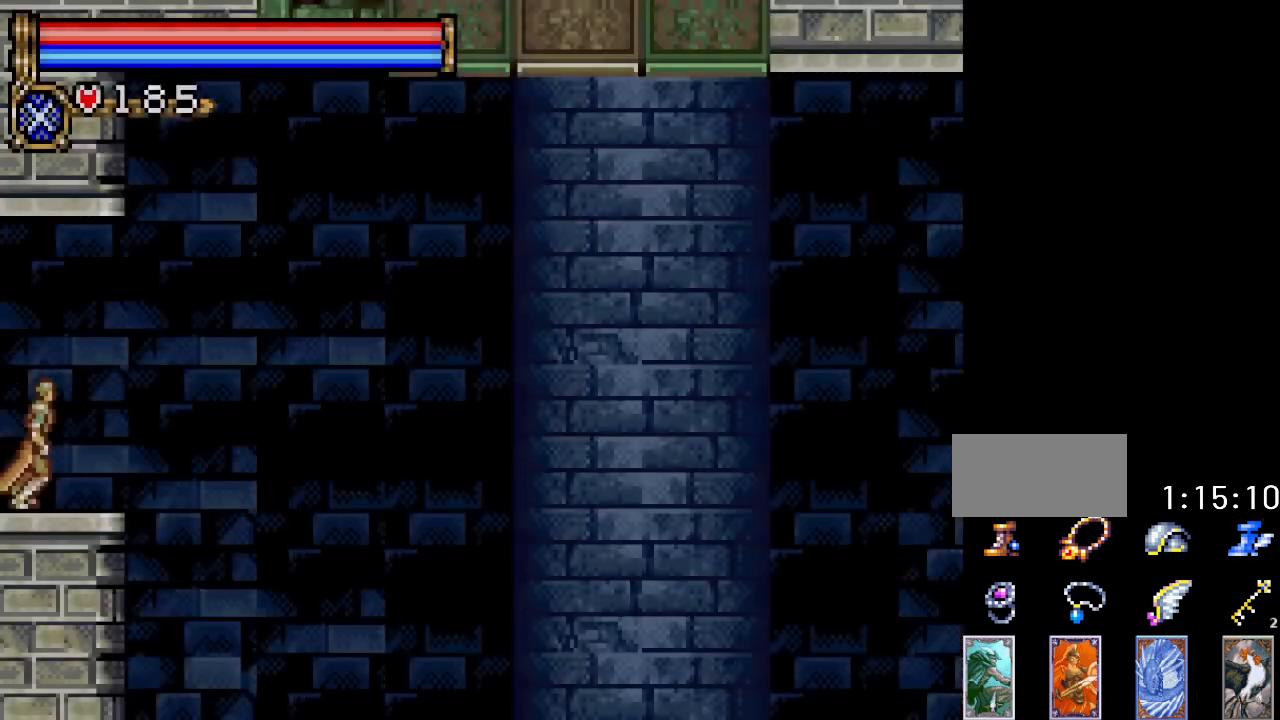
{"buttons": ["DPAD_LEFT"], "events": []}
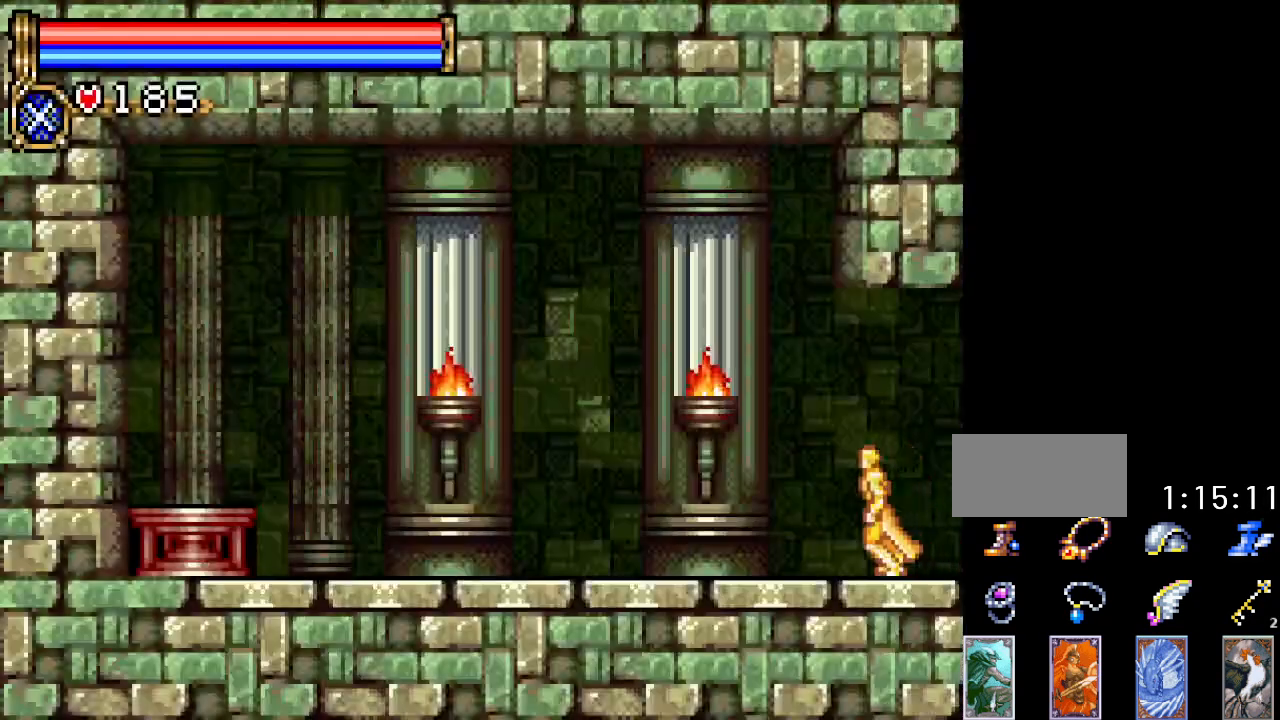
{"buttons": ["B", "DPAD_LEFT"], "events": [[17, "A", "down"], [84, "B", "down"], [134, "A", "up"]]}
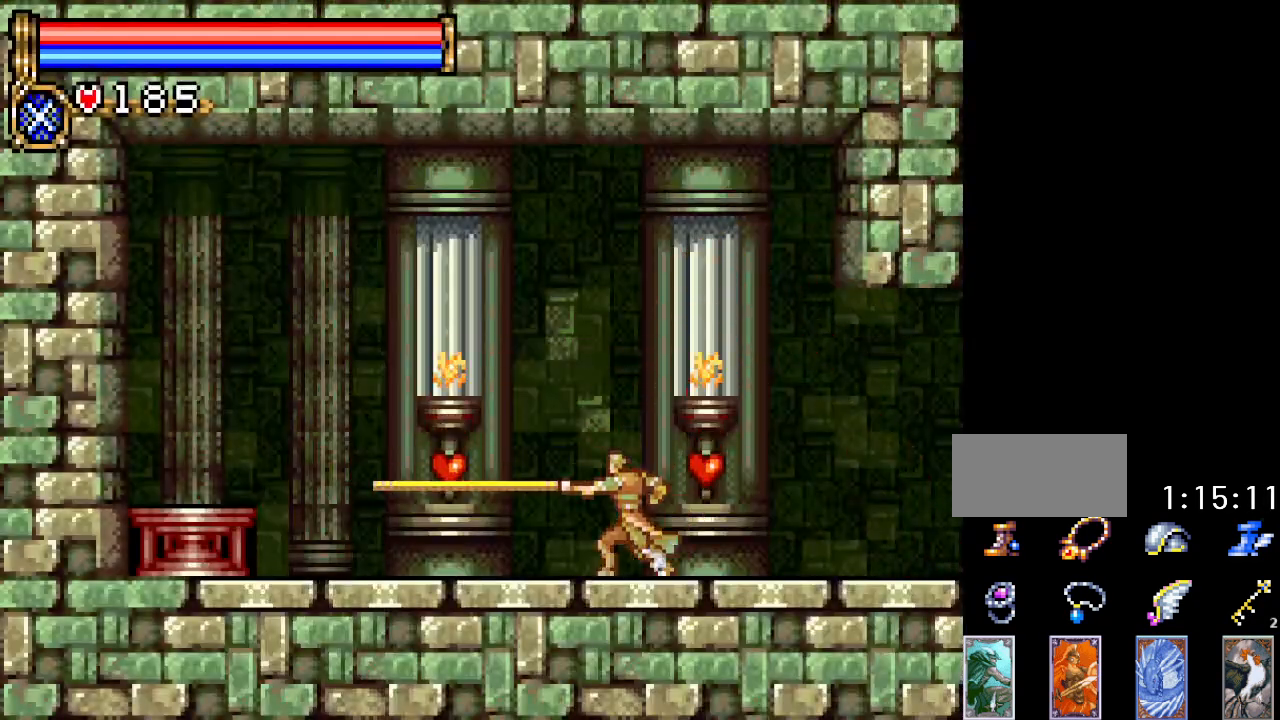
{"buttons": ["DPAD_LEFT"], "events": [[83, "B", "up"]]}
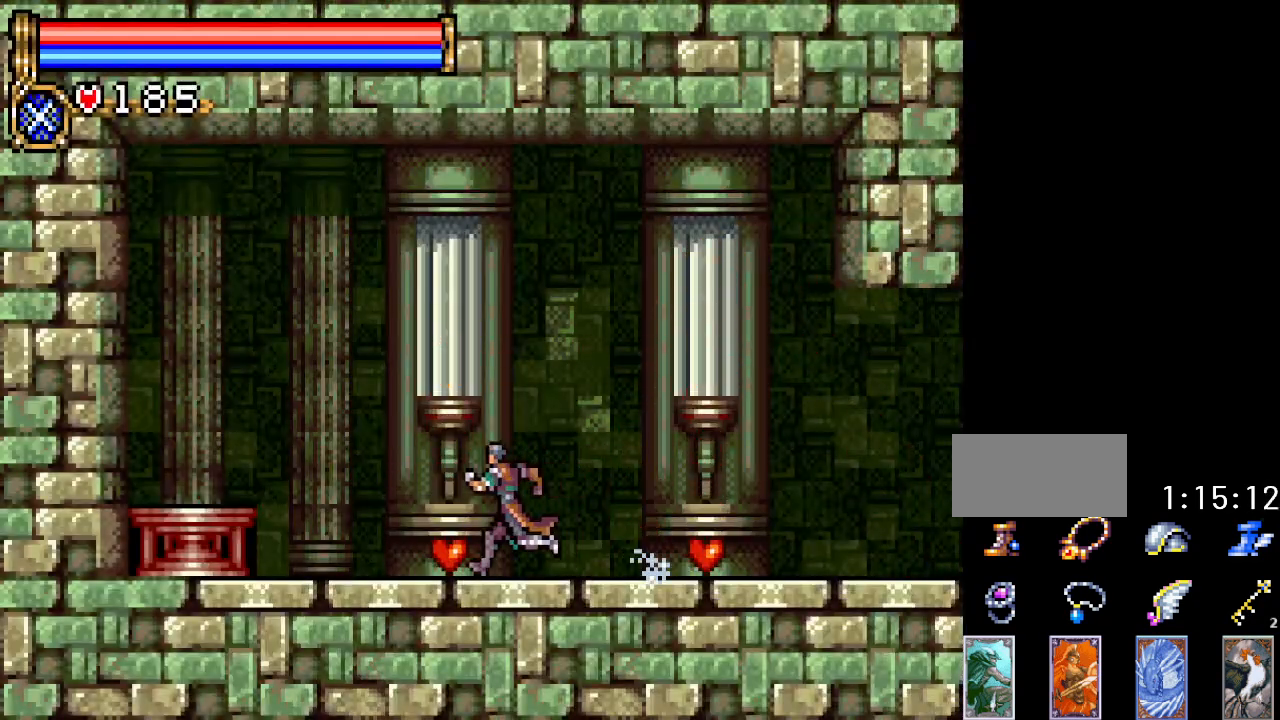
{"buttons": ["DPAD_RIGHT"], "events": [[84, "DPAD_LEFT", "up"], [134, "DPAD_RIGHT", "down"]]}
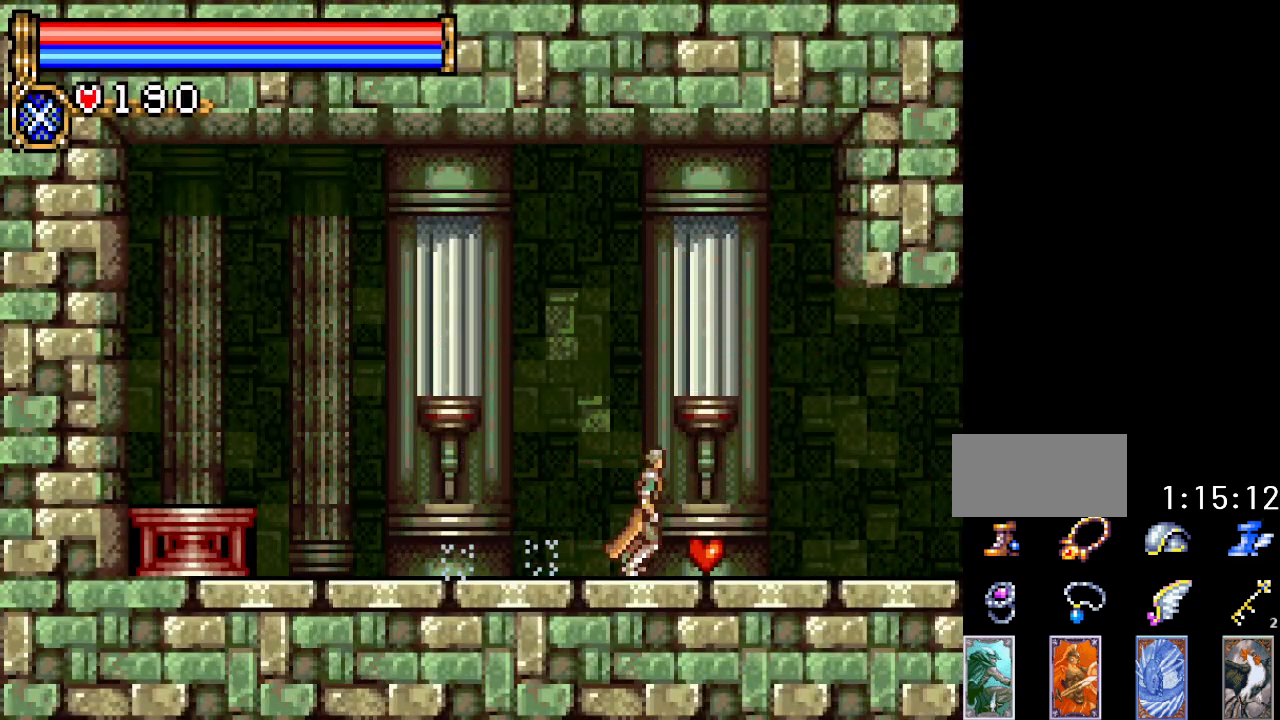
{"buttons": ["DPAD_RIGHT"], "events": []}
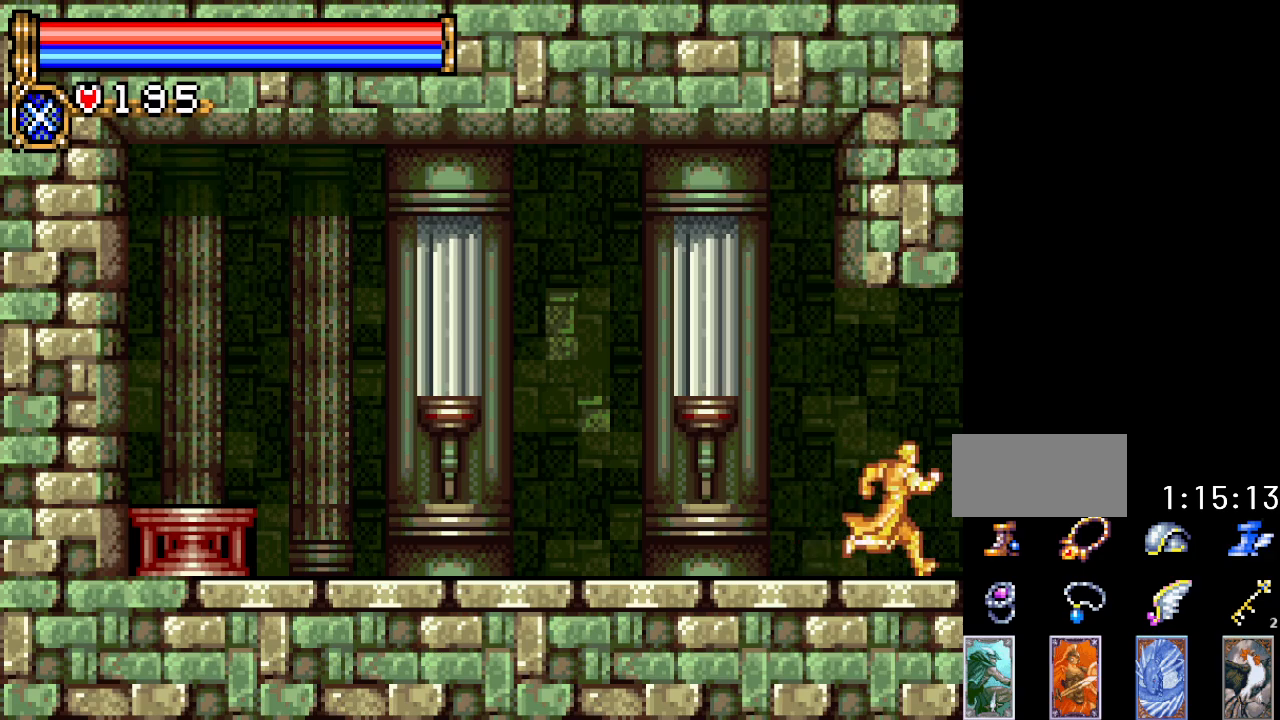
{"buttons": ["DPAD_RIGHT"], "events": []}
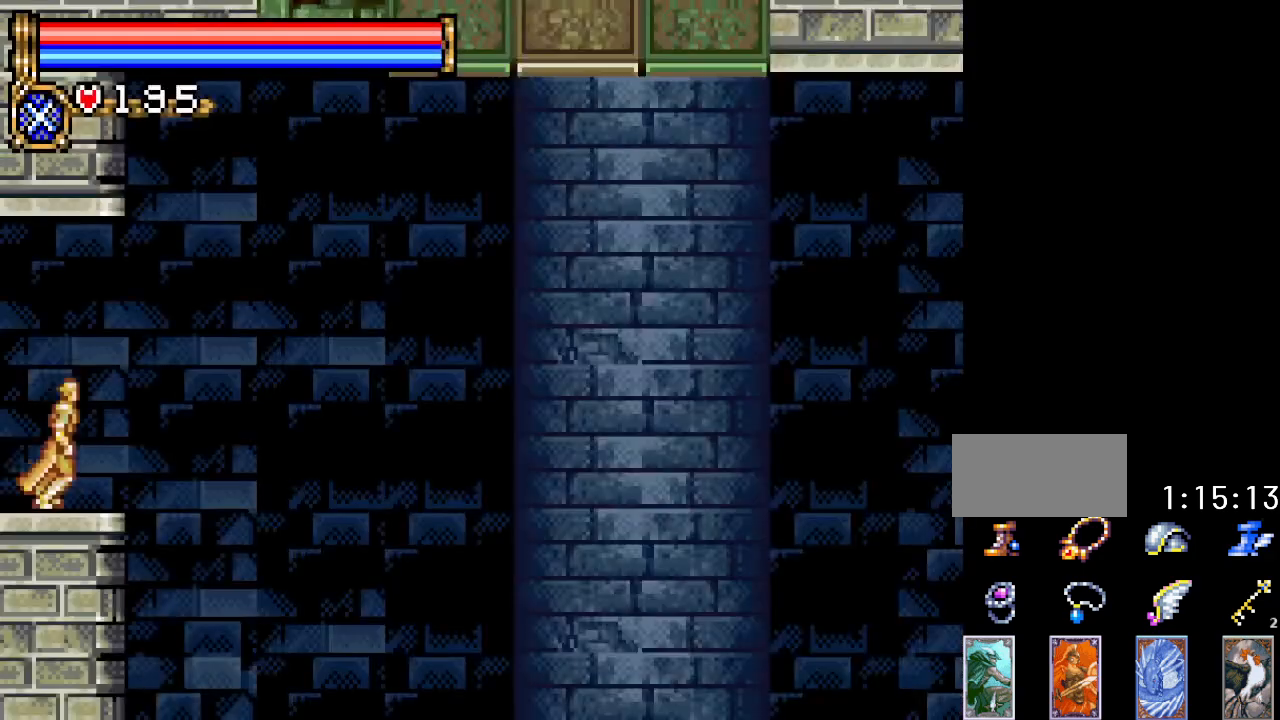
{"buttons": ["A", "DPAD_RIGHT"], "events": [[234, "A", "down"]]}
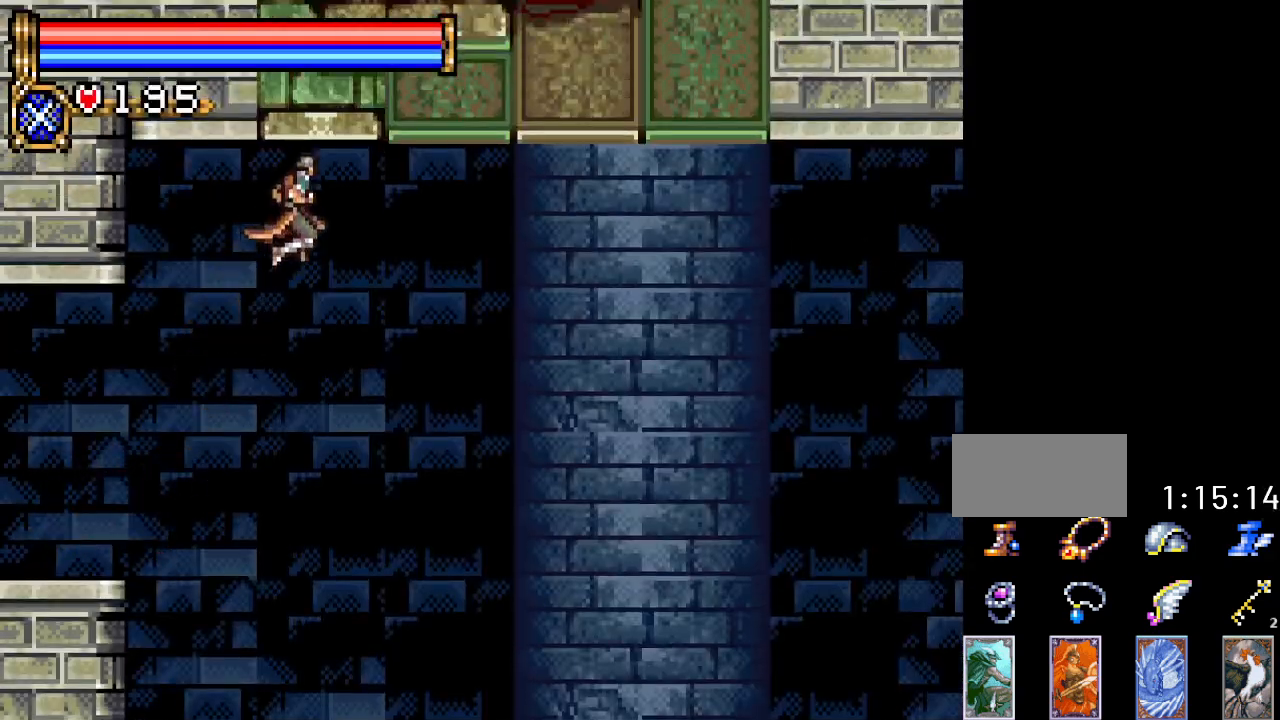
{"buttons": ["DPAD_RIGHT"], "events": [[334, "A", "up"]]}
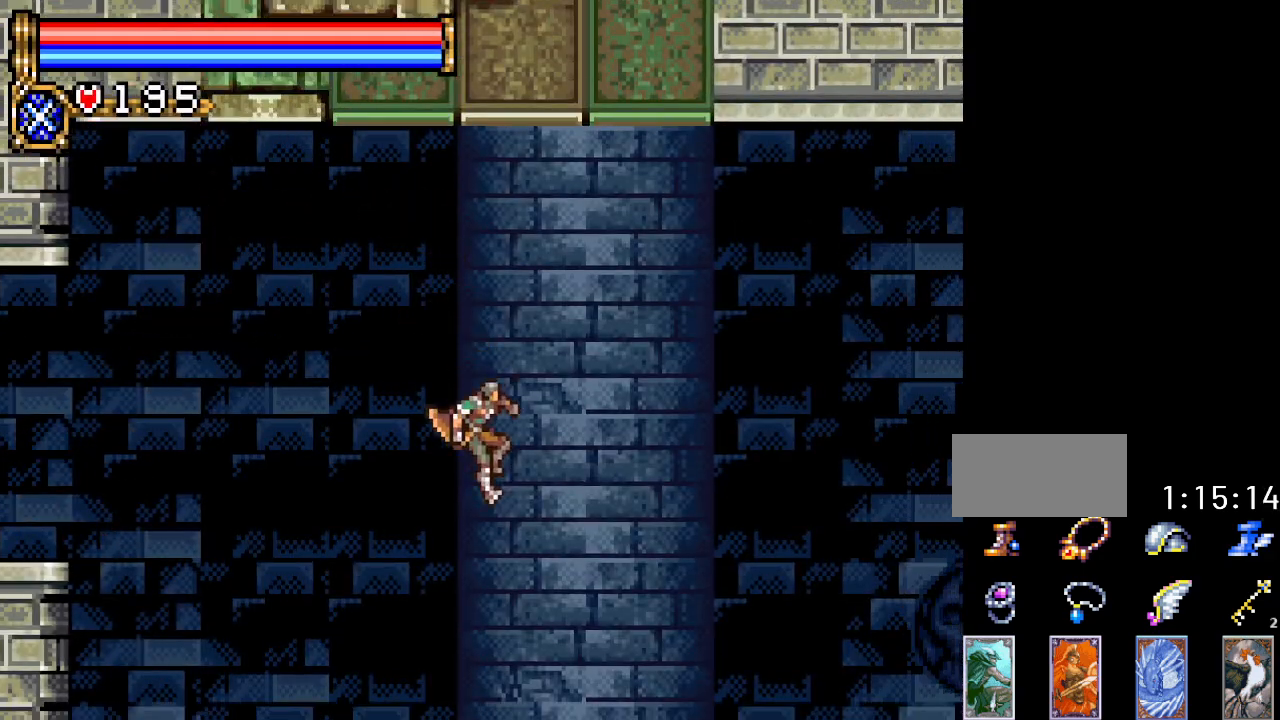
{"buttons": ["A", "DPAD_RIGHT"], "events": [[500, "A", "down"]]}
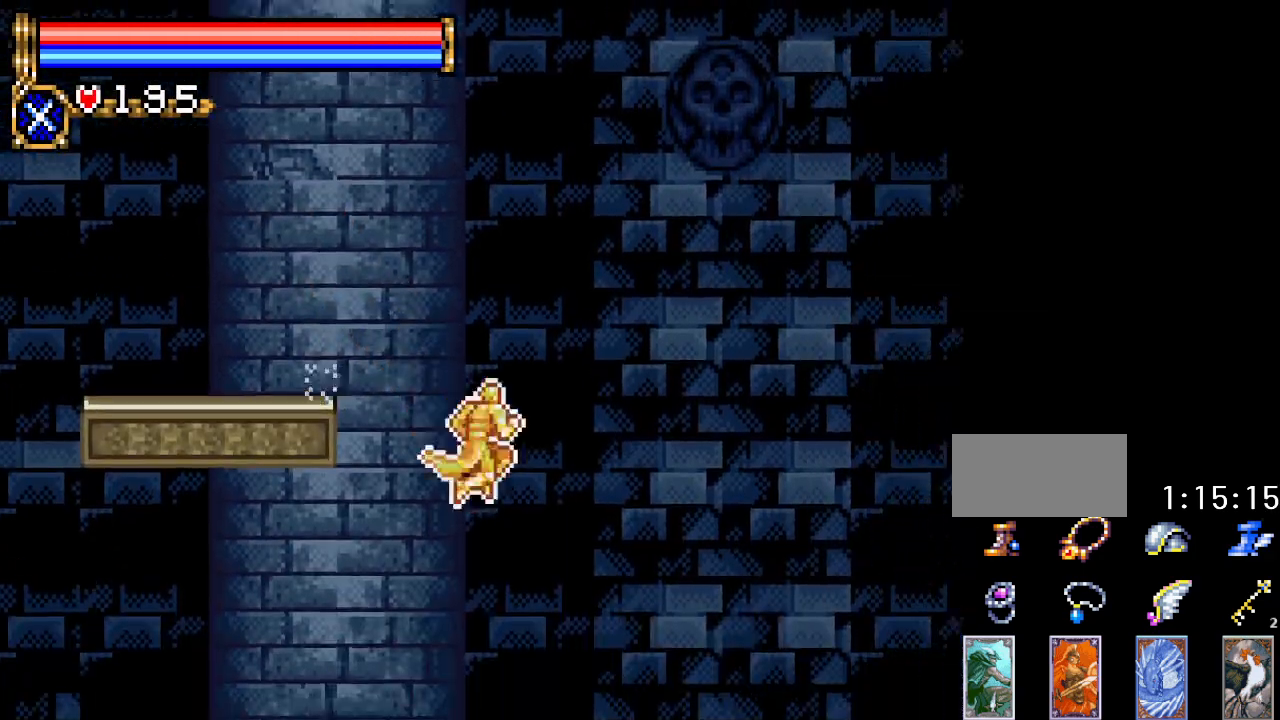
{"buttons": ["A", "DPAD_RIGHT"], "events": []}
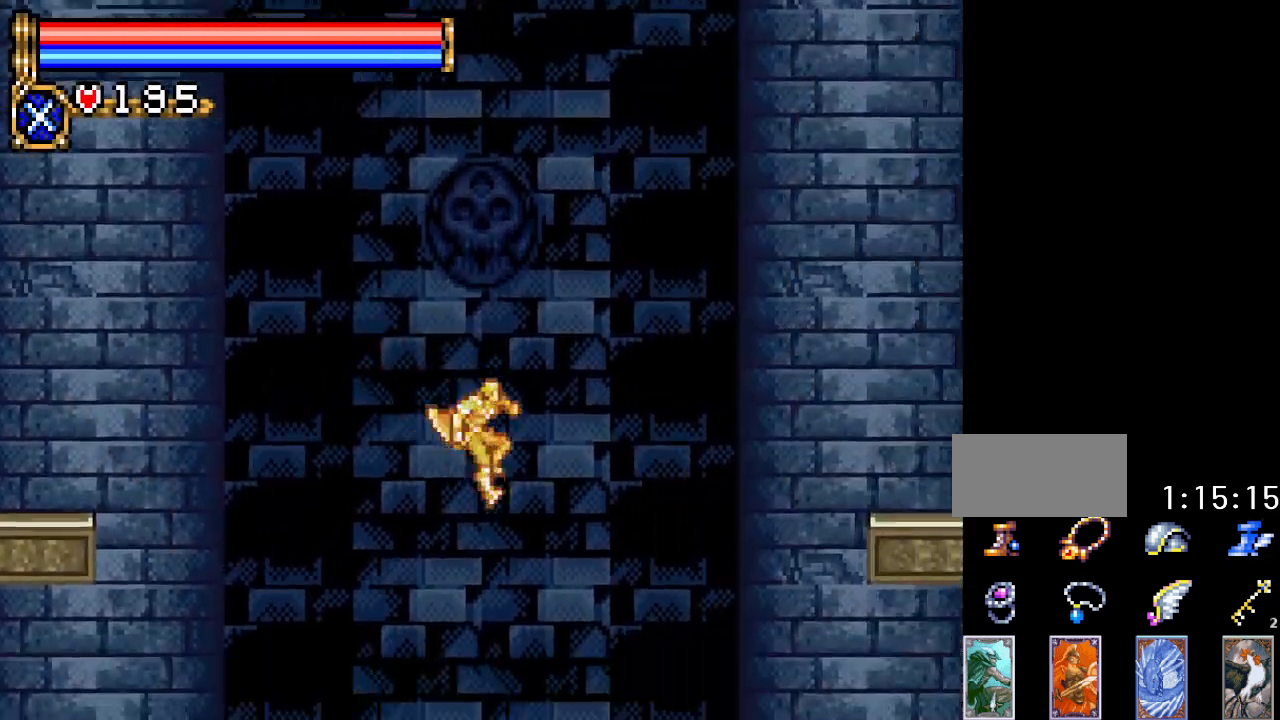
{"buttons": ["DPAD_RIGHT"], "events": [[167, "A", "up"]]}
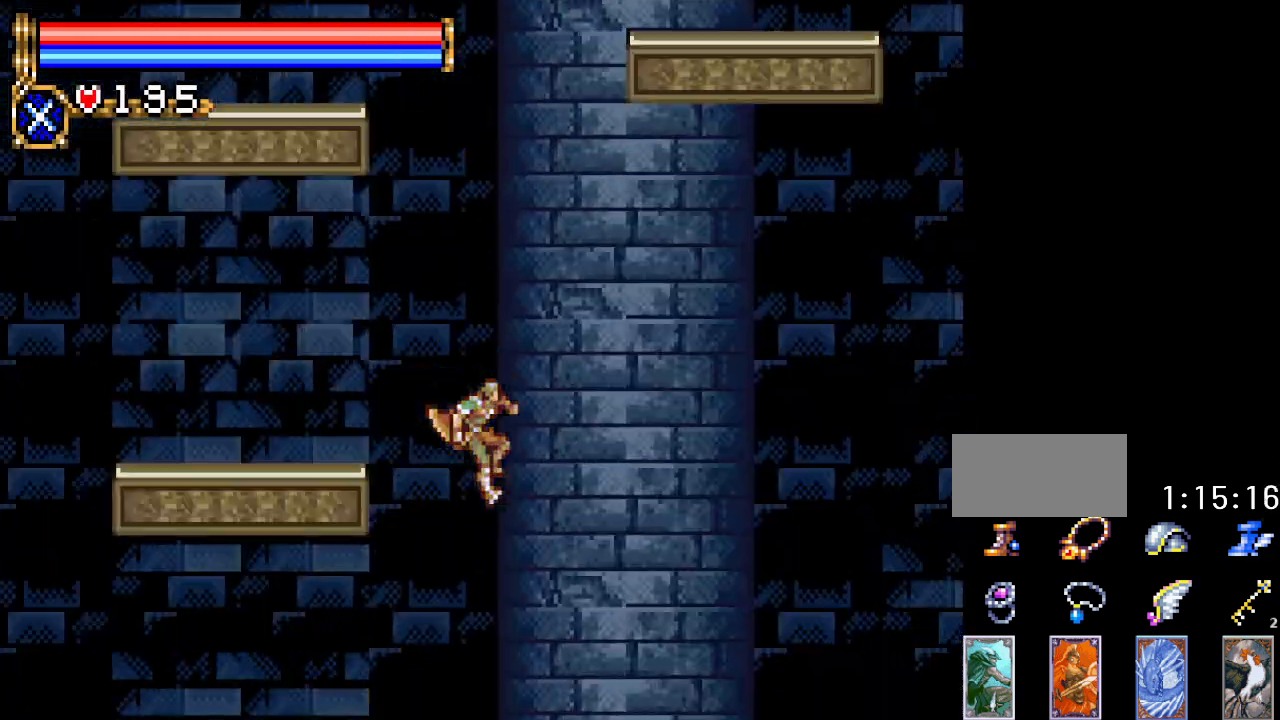
{"buttons": ["DPAD_UP", "DPAD_RIGHT"], "events": [[267, "DPAD_UP", "down"], [317, "R1", "down"], [451, "R1", "up"]]}
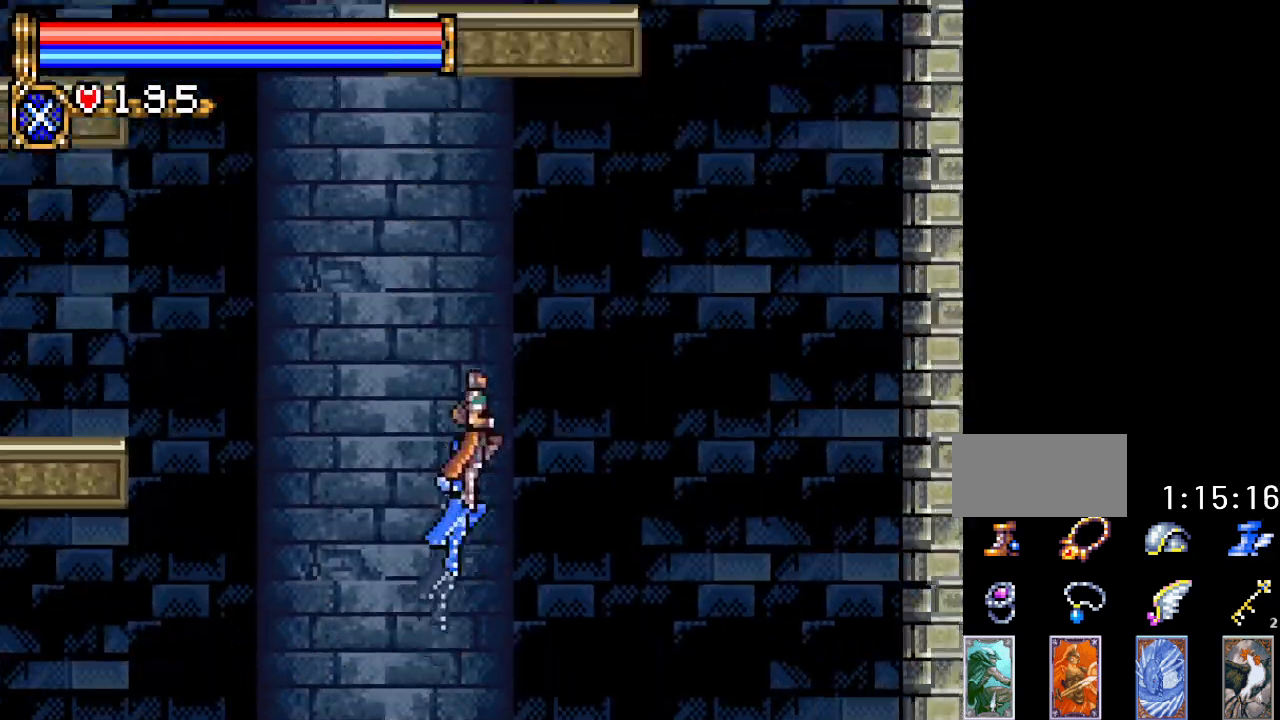
{"buttons": ["DPAD_UP", "DPAD_LEFT"], "events": [[417, "DPAD_RIGHT", "up"], [484, "DPAD_LEFT", "down"]]}
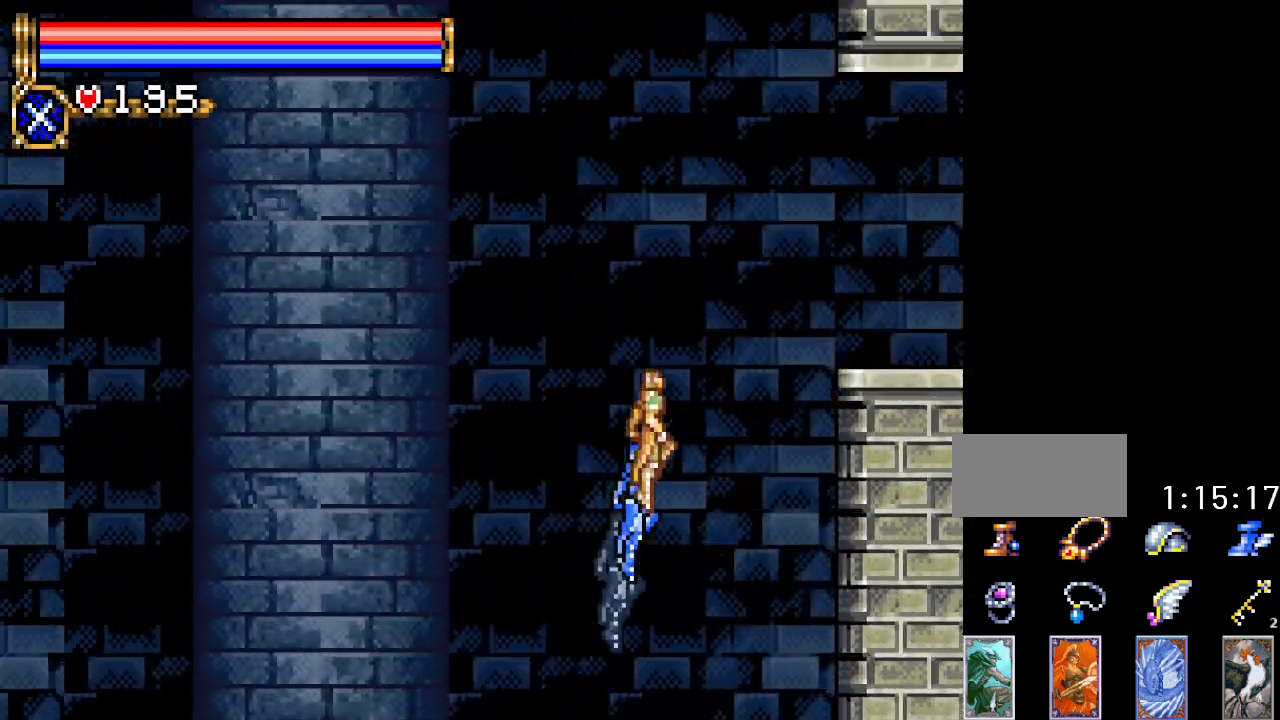
{"buttons": ["A", "DPAD_RIGHT"], "events": [[167, "DPAD_LEFT", "up"], [201, "DPAD_RIGHT", "down"], [201, "DPAD_UP", "up"], [484, "A", "down"]]}
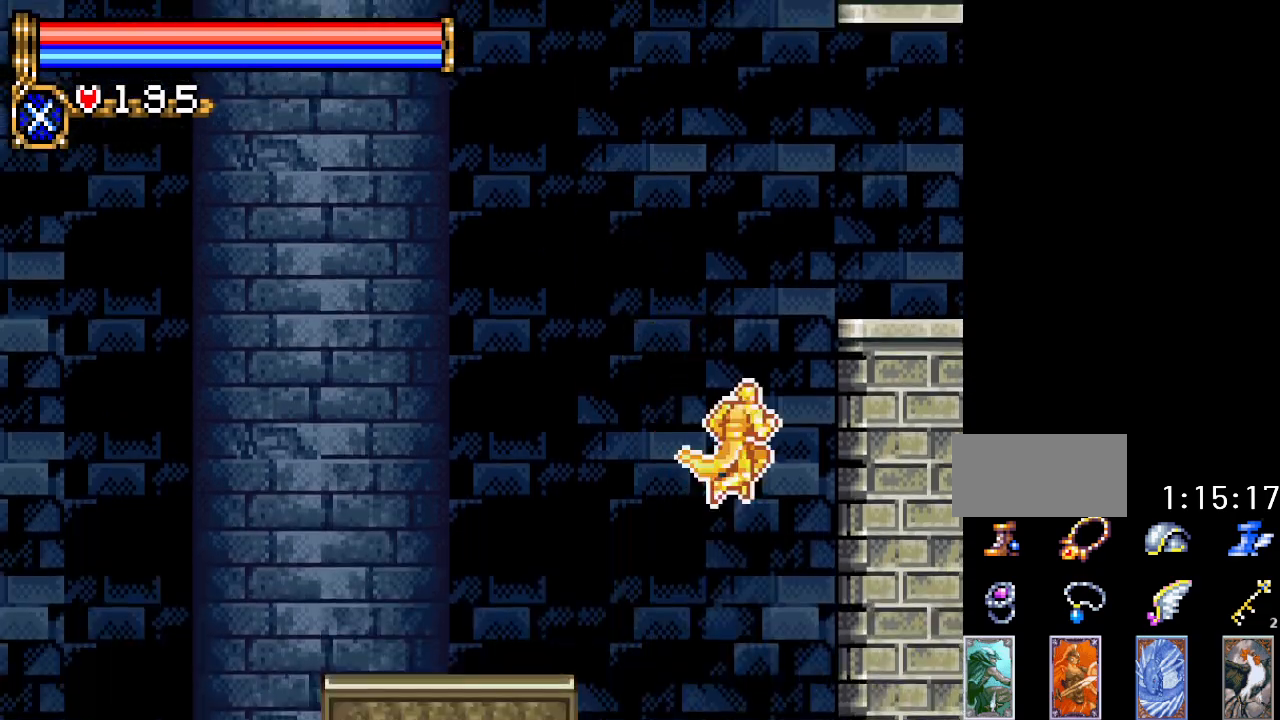
{"buttons": ["A", "DPAD_RIGHT"], "events": []}
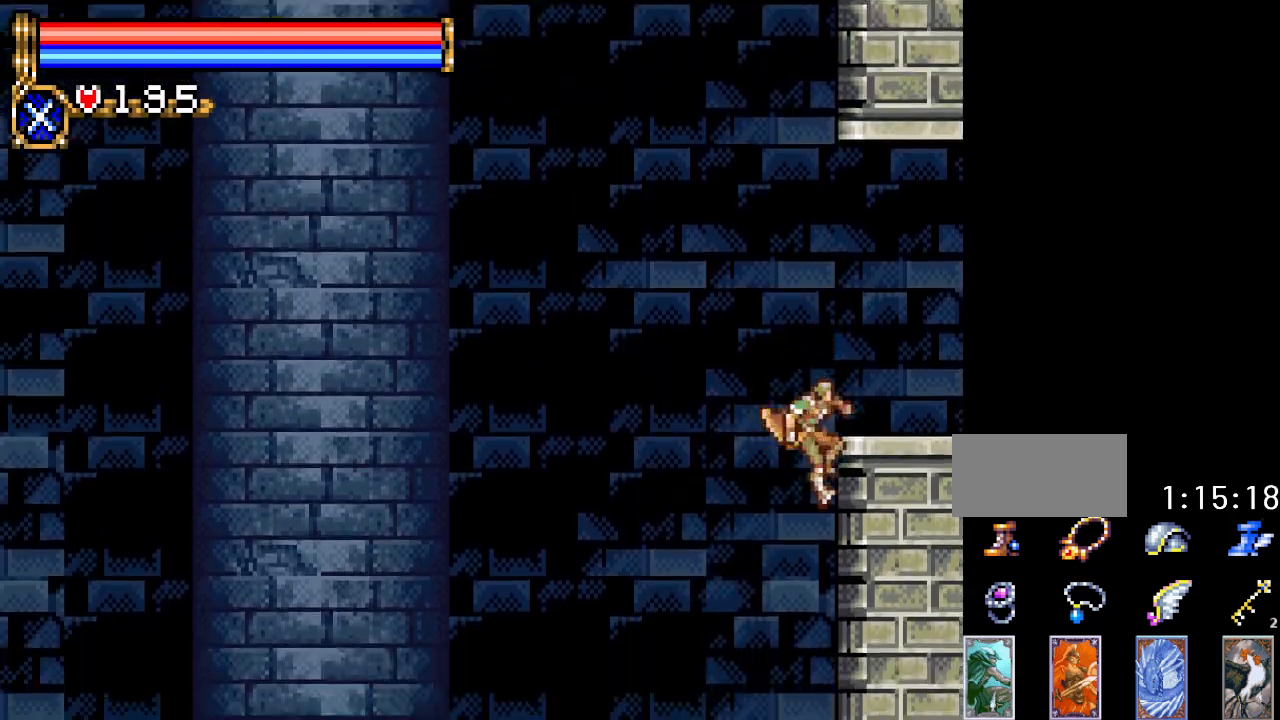
{"buttons": ["DPAD_RIGHT"], "events": [[17, "A", "up"], [67, "DPAD_UP", "down"], [167, "R1", "down"], [301, "R1", "up"], [418, "DPAD_UP", "up"]]}
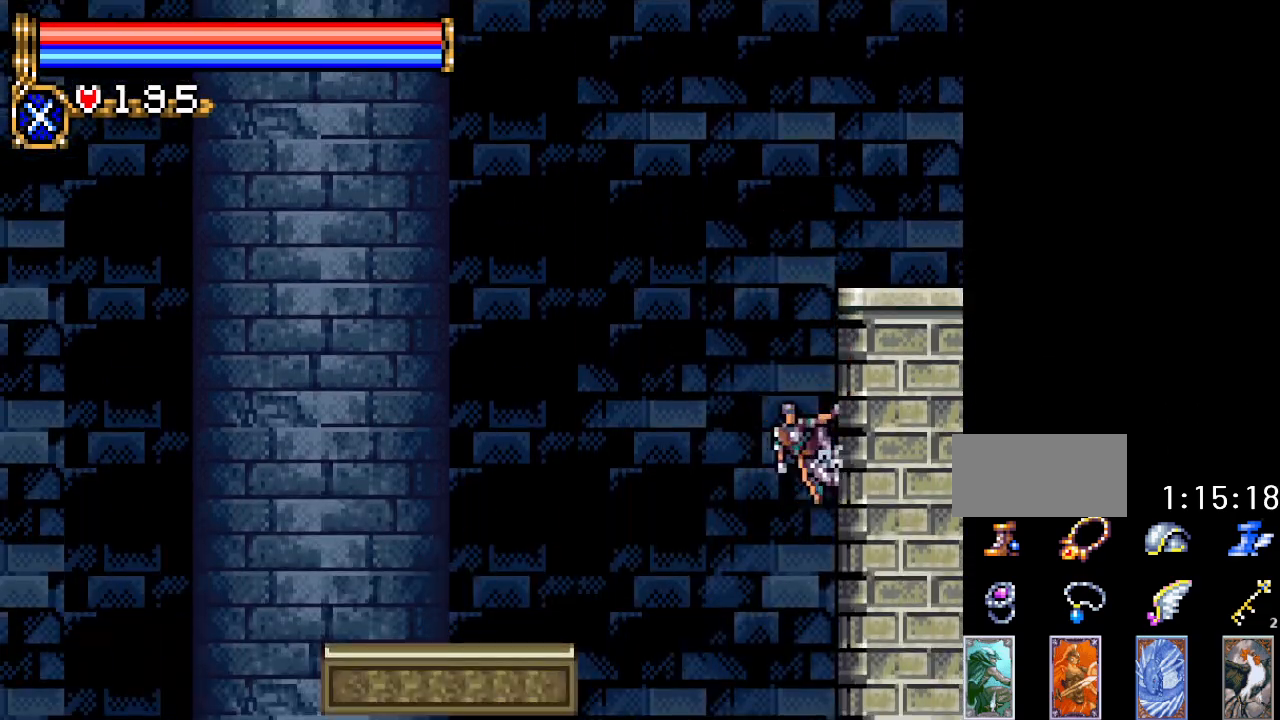
{"buttons": ["DPAD_RIGHT"], "events": []}
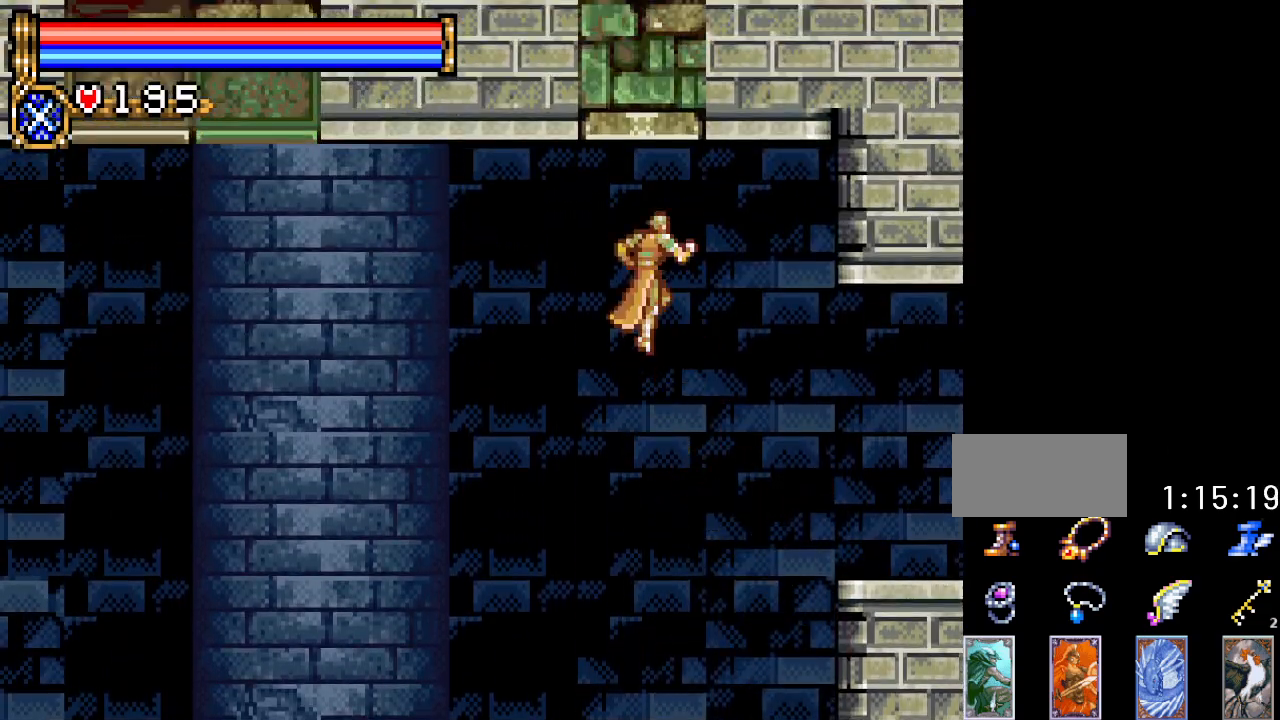
{"buttons": ["DPAD_UP", "DPAD_RIGHT"], "events": [[351, "DPAD_UP", "down"], [384, "R1", "down"], [484, "R1", "up"]]}
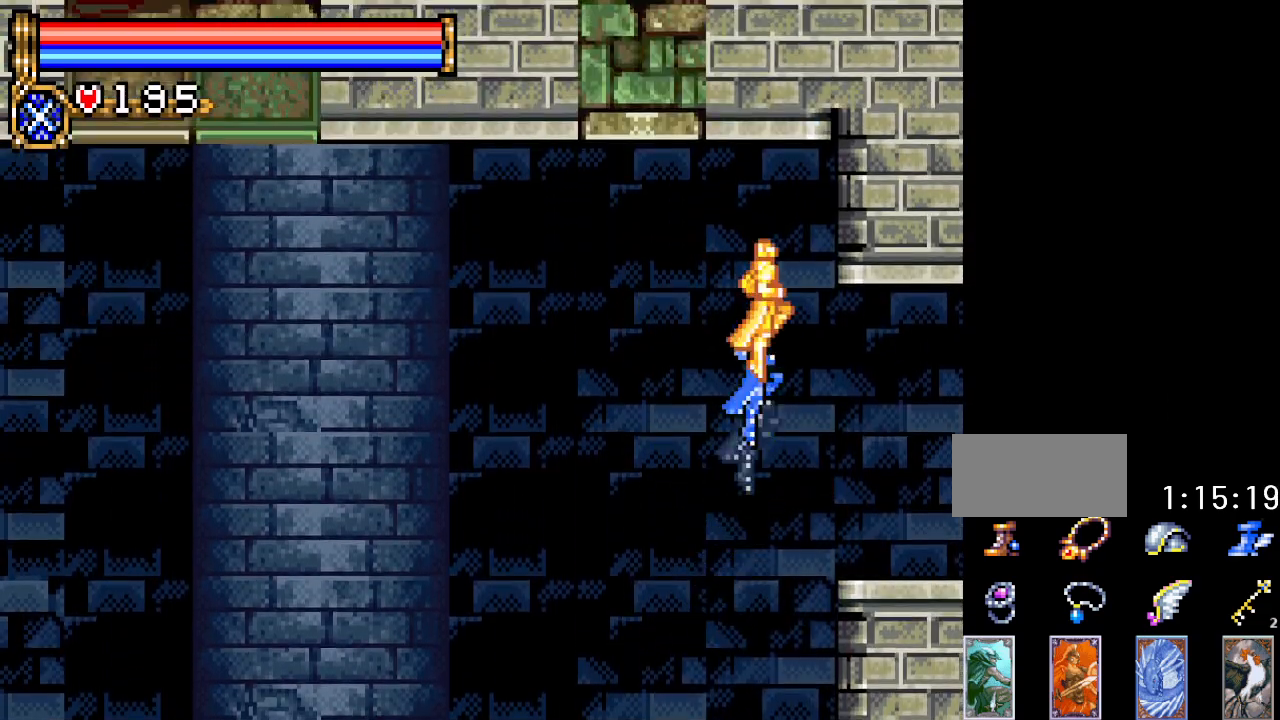
{"buttons": ["DPAD_RIGHT"], "events": [[33, "DPAD_UP", "up"]]}
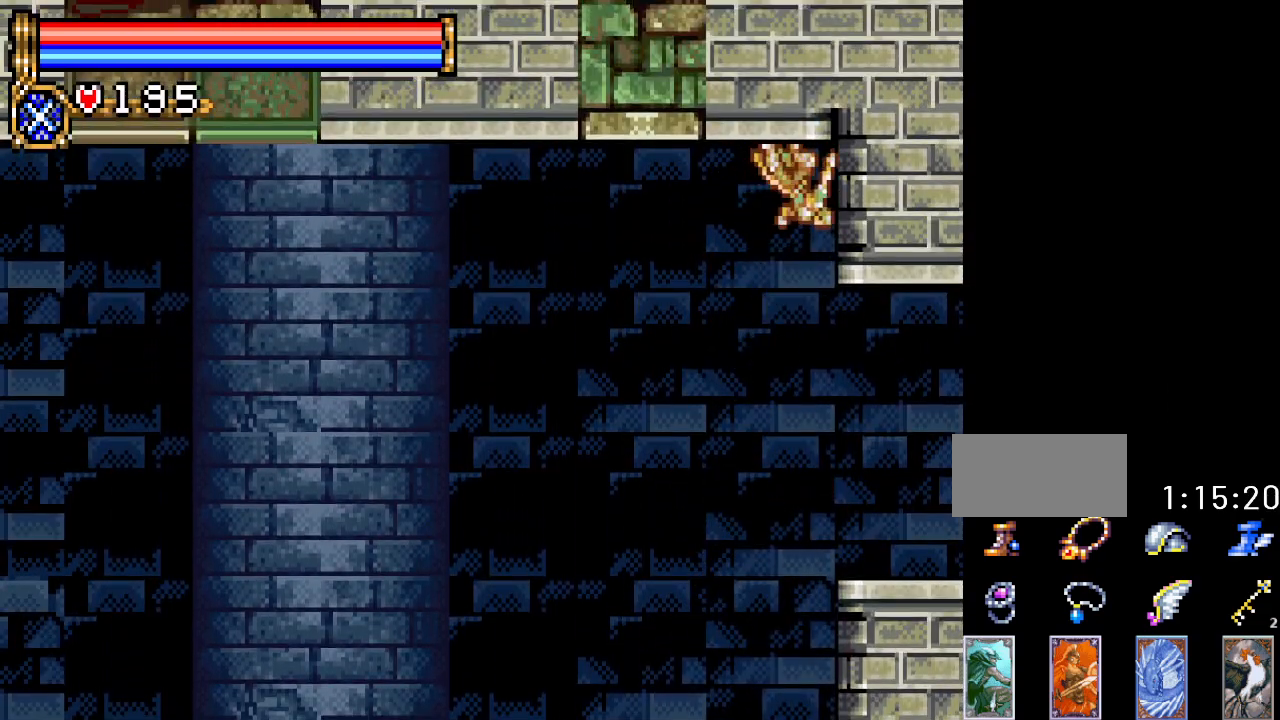
{"buttons": ["DPAD_RIGHT"], "events": []}
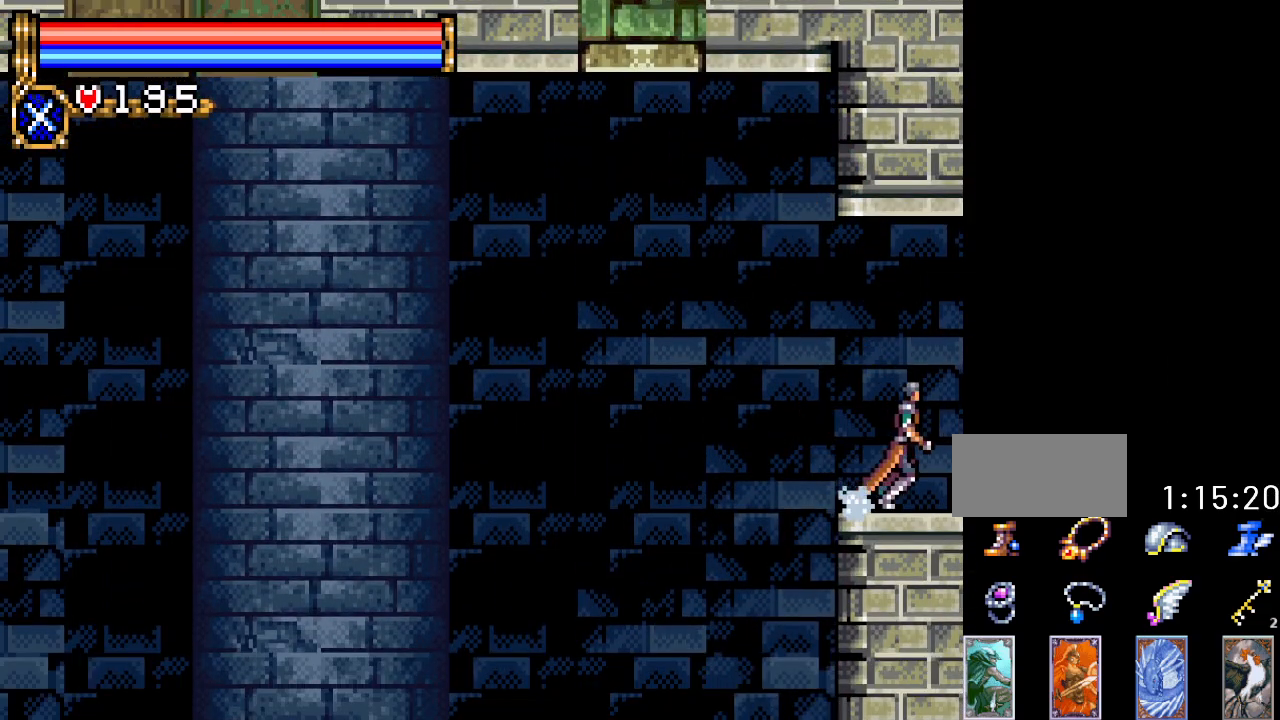
{"buttons": ["DPAD_RIGHT"], "events": []}
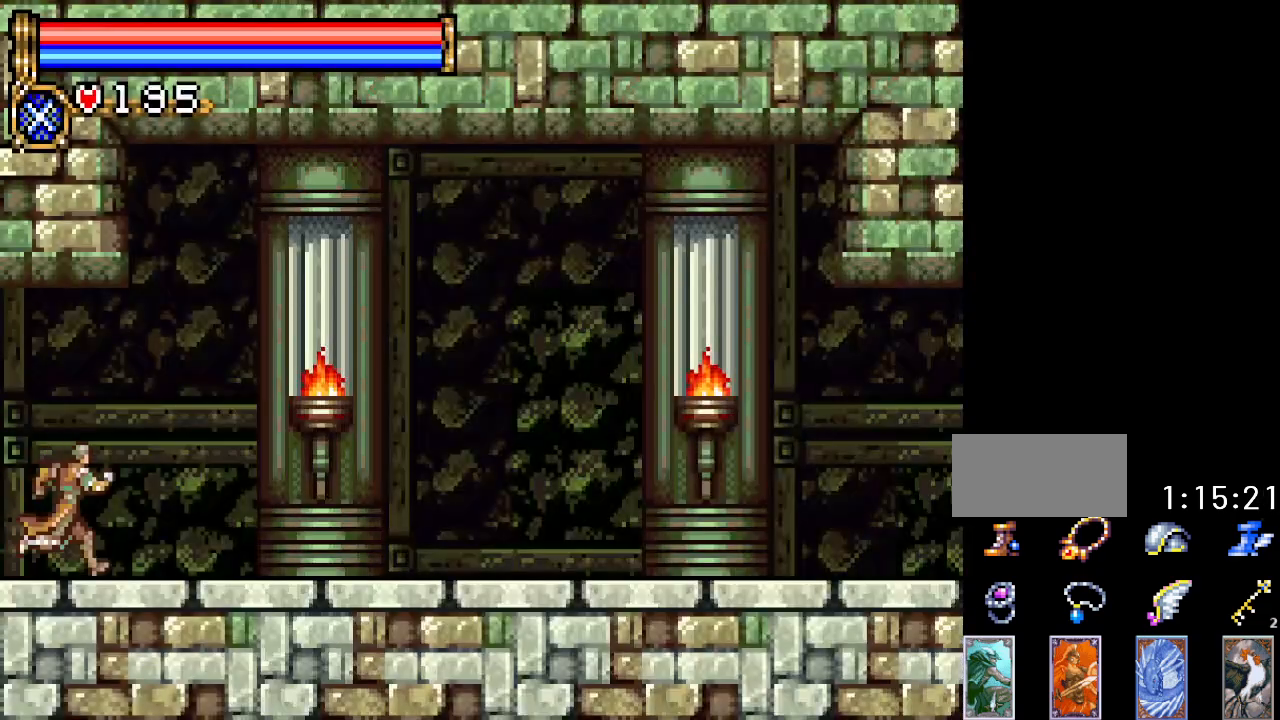
{"buttons": ["DPAD_RIGHT"], "events": []}
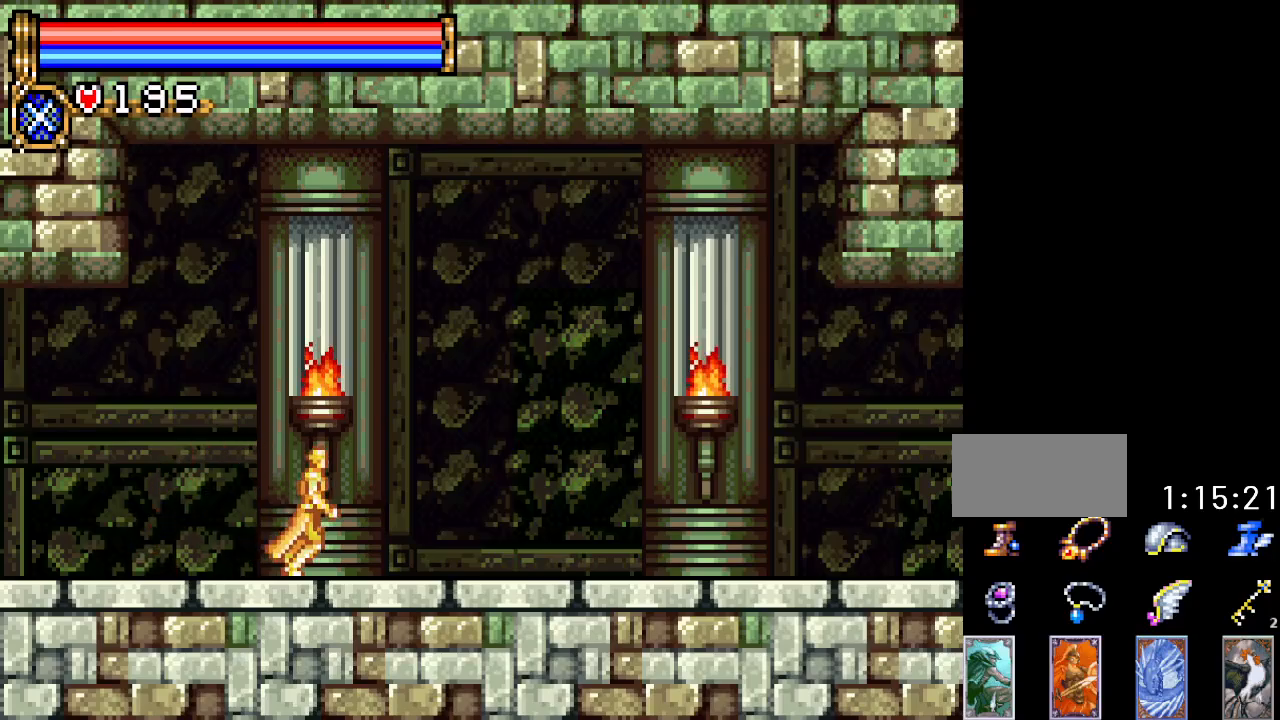
{"buttons": ["DPAD_RIGHT"], "events": []}
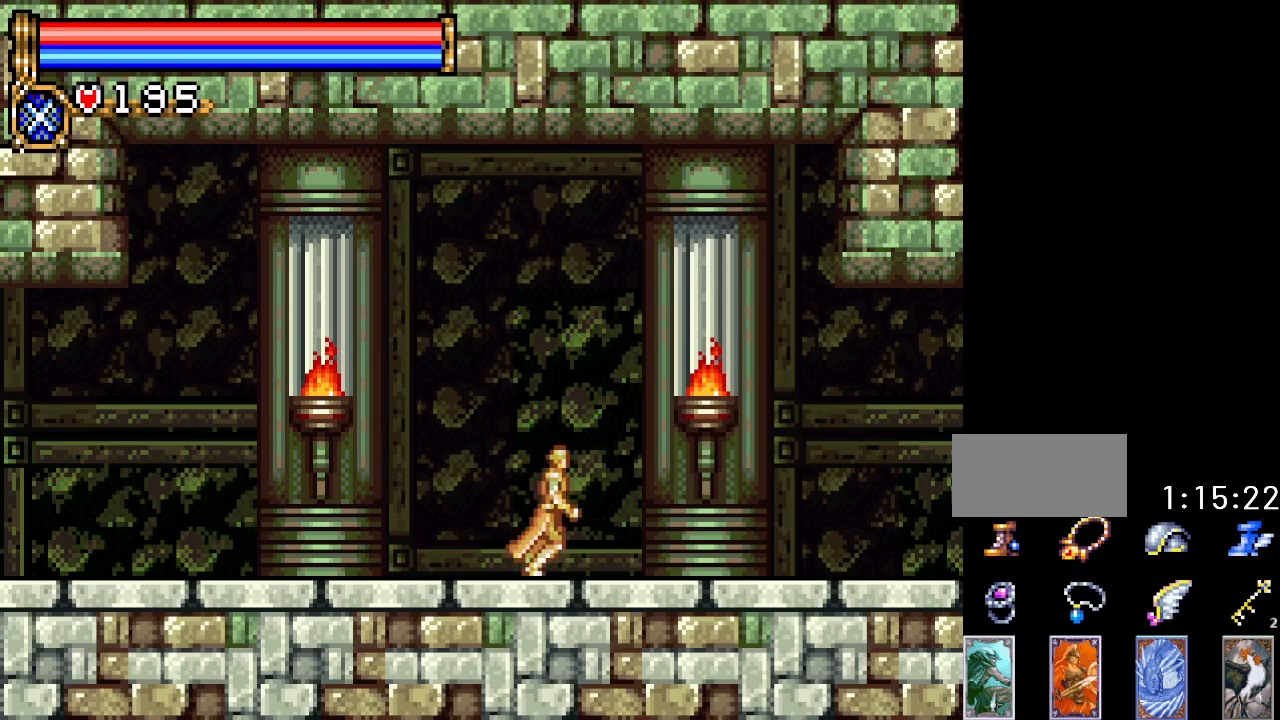
{"buttons": [], "events": [[16, "A", "down"], [50, "B", "down"], [83, "A", "up"], [83, "DPAD_RIGHT", "up"], [367, "B", "up"]]}
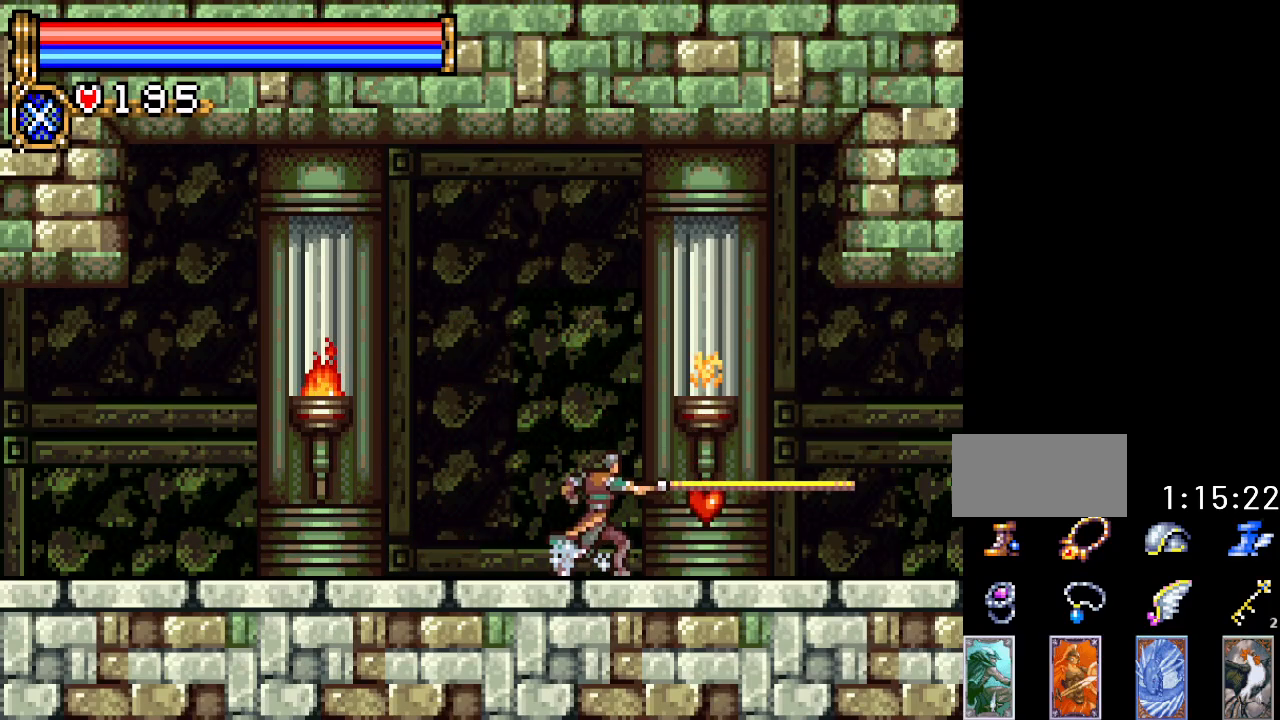
{"buttons": ["DPAD_RIGHT"], "events": [[84, "DPAD_RIGHT", "down"]]}
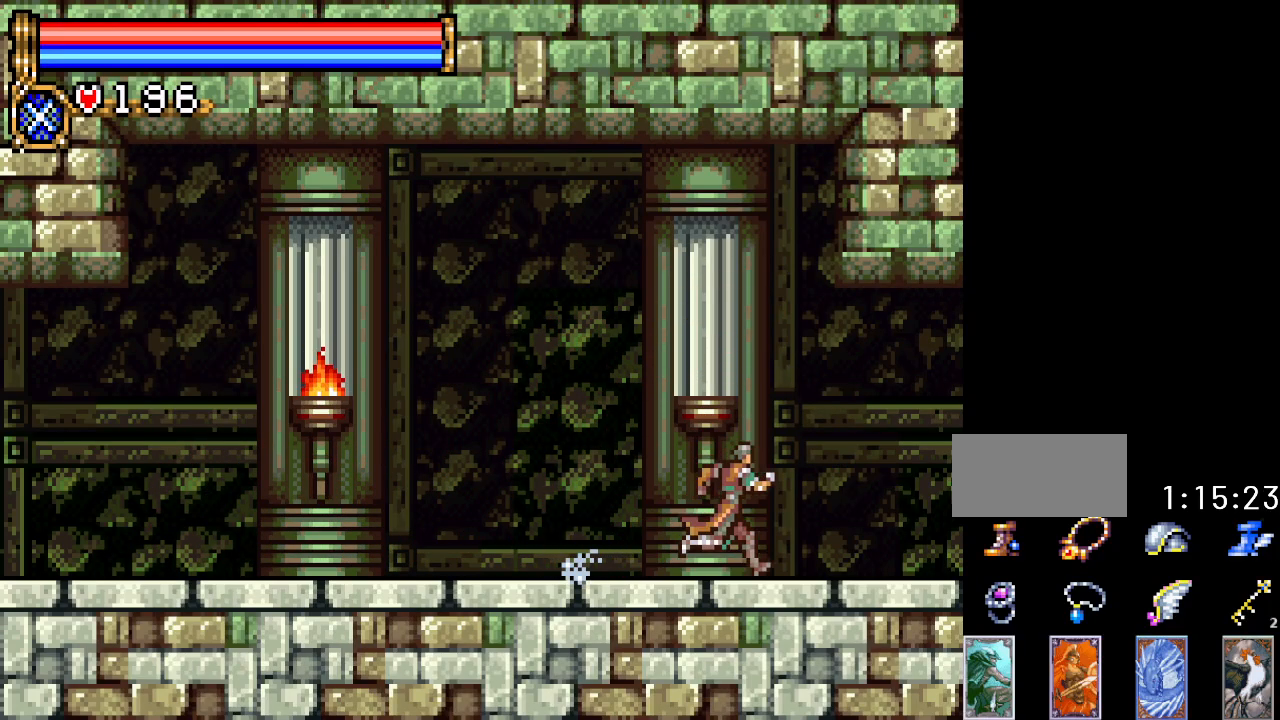
{"buttons": ["DPAD_RIGHT"], "events": []}
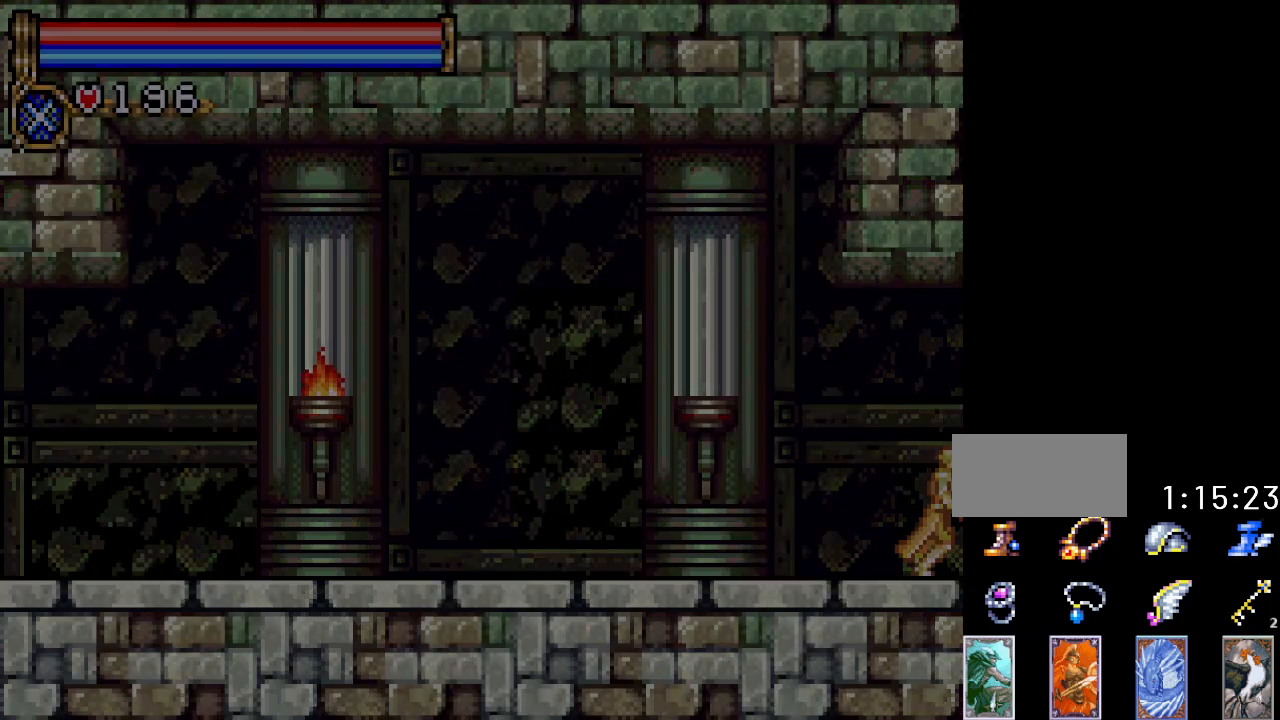
{"buttons": ["DPAD_RIGHT"], "events": []}
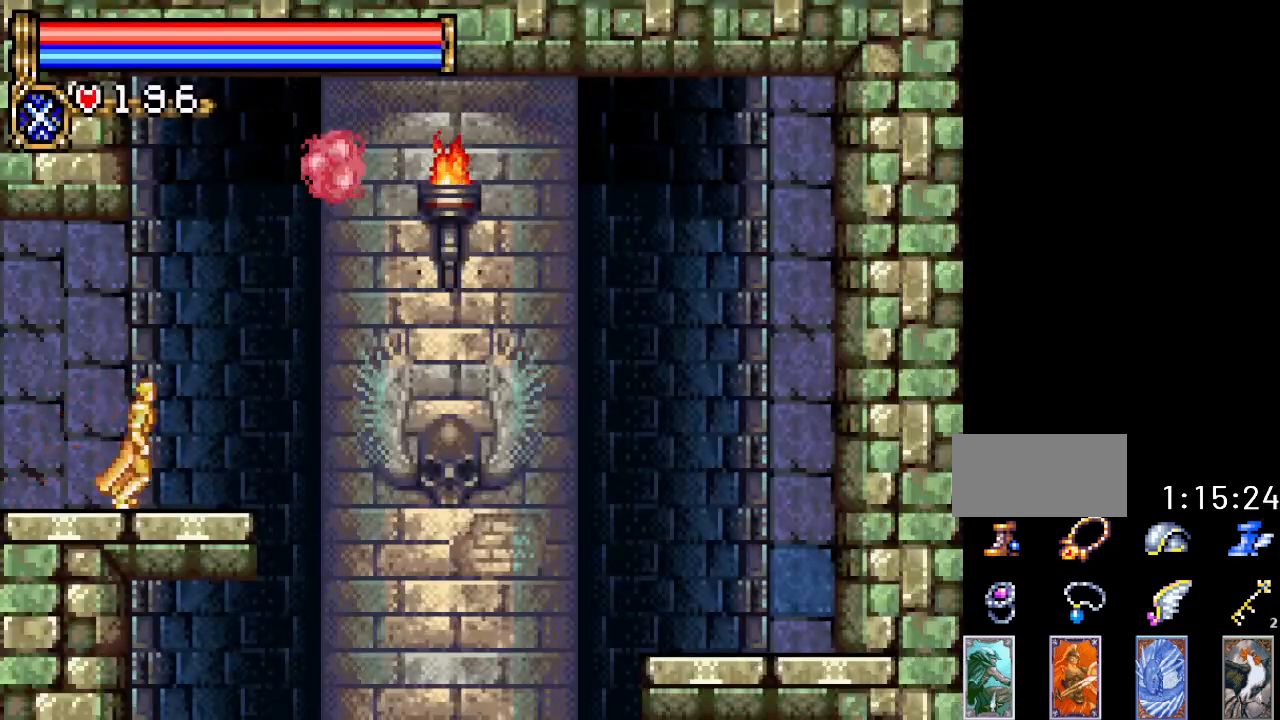
{"buttons": ["DPAD_LEFT"], "events": [[400, "DPAD_RIGHT", "up"], [450, "DPAD_LEFT", "down"]]}
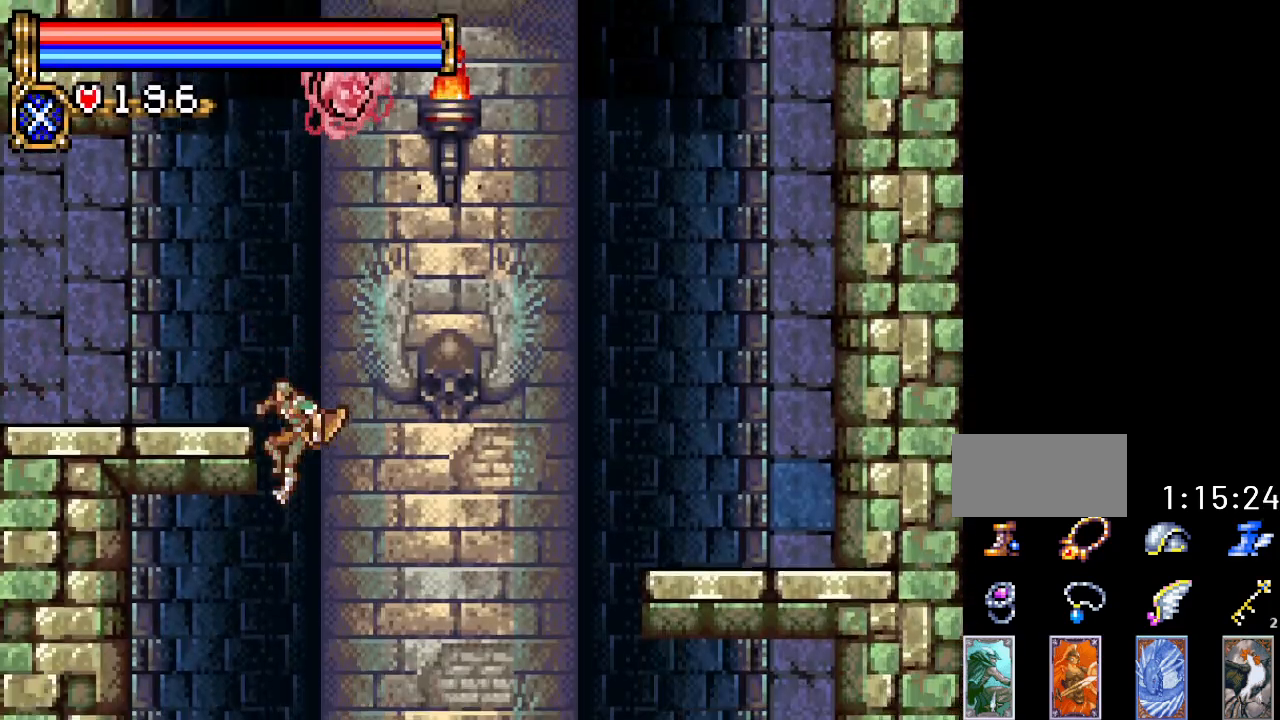
{"buttons": ["DPAD_LEFT"], "events": []}